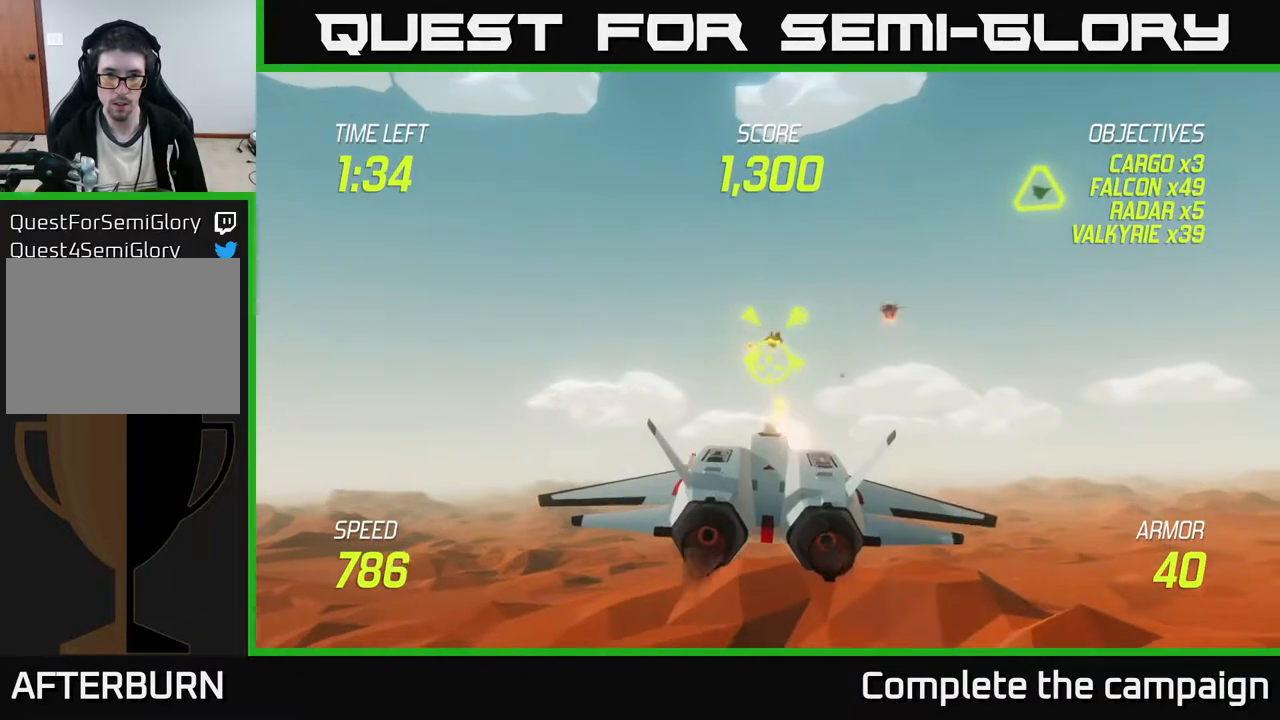
Gameplay with a controller (Xbox layout); each line is a JSON object with the inputs held at the frame after it. "events" lists button and stick changes between this image and that frame as [ms after this image, input, new state], when the widget could be followed in between. Not read: right_stick.
{"buttons": [], "left_stick": "right", "events": [[67, "left_stick", "up-right"], [133, "L2", "down"], [167, "R2", "up"], [167, "left_stick", "right"], [217, "L2", "up"], [267, "L2", "down"], [367, "L2", "up"]]}
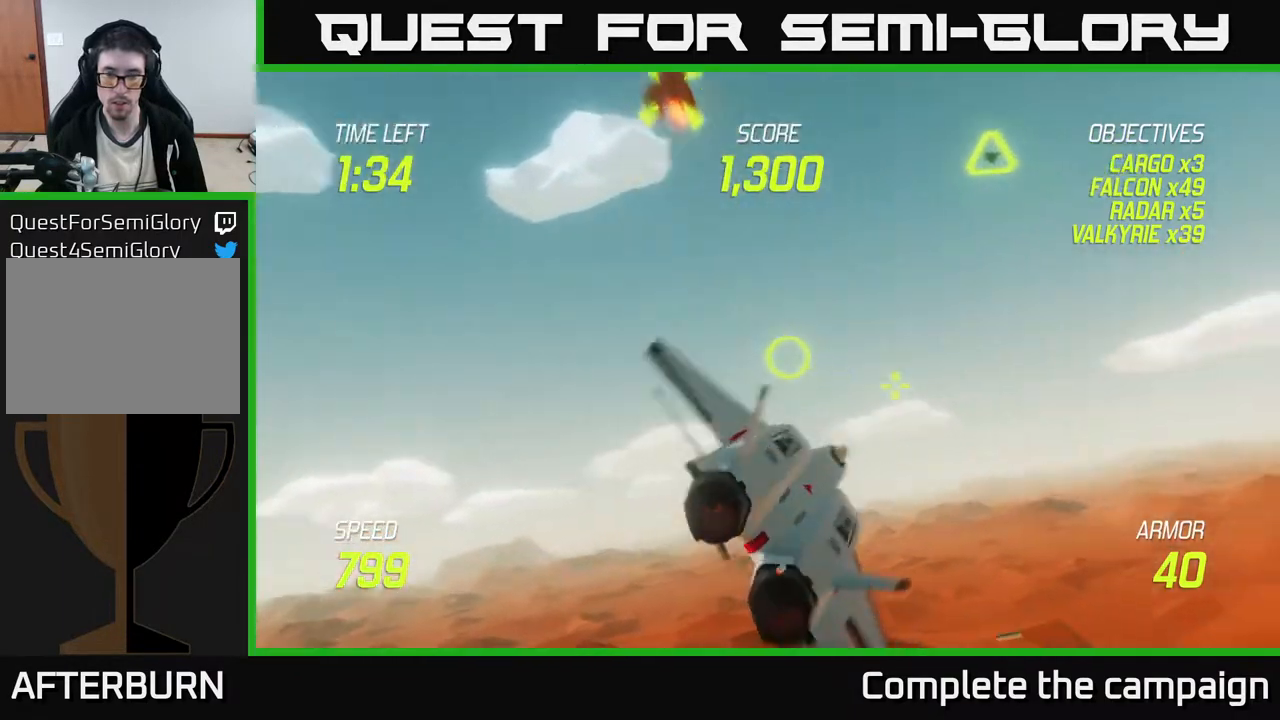
{"buttons": [], "left_stick": "up-right", "events": [[317, "left_stick", "up-right"]]}
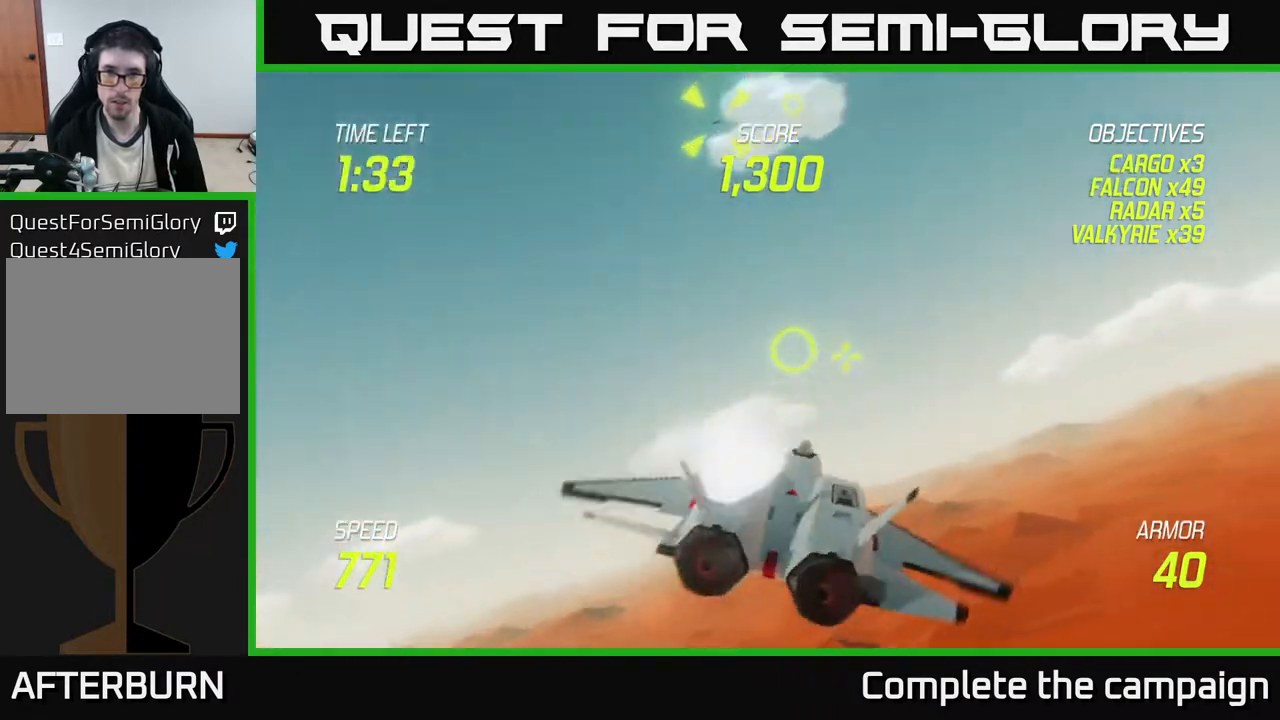
{"buttons": ["R2"], "left_stick": "down-right", "events": [[50, "left_stick", "up"], [333, "left_stick", "center"], [350, "R2", "down"], [450, "left_stick", "down-right"]]}
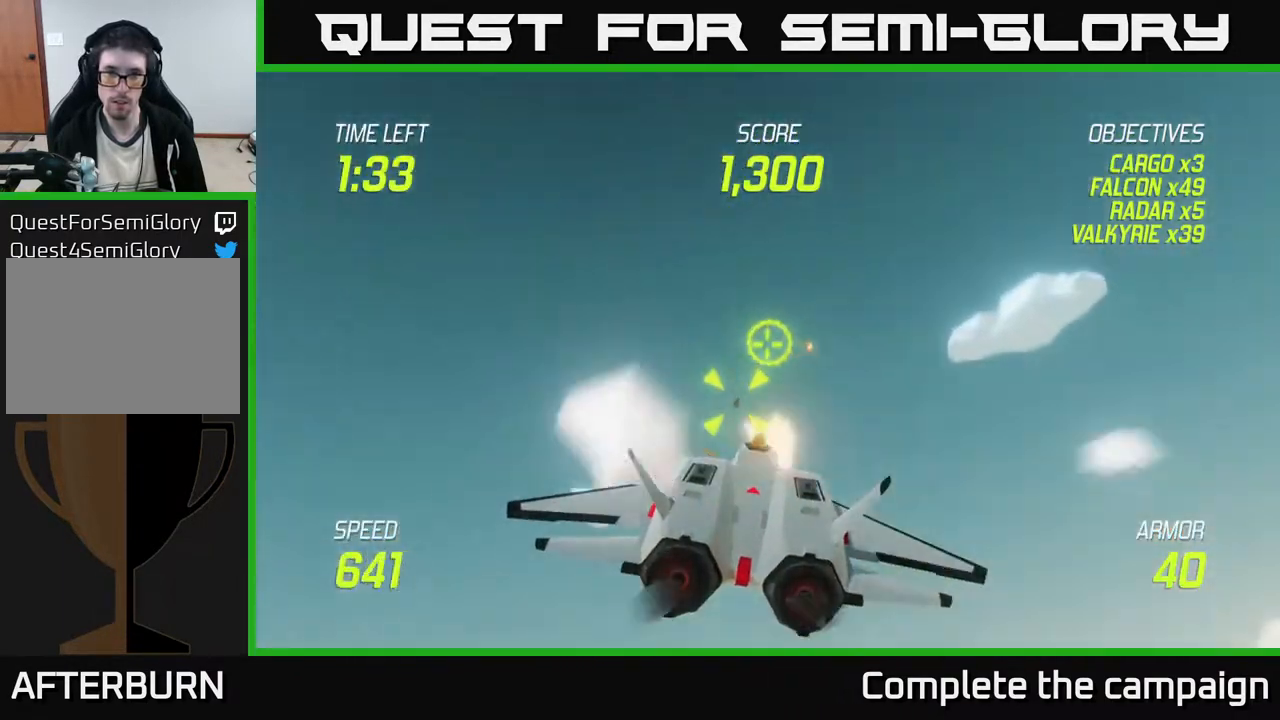
{"buttons": ["R2"], "left_stick": "left", "events": [[150, "left_stick", "center"], [433, "left_stick", "left"]]}
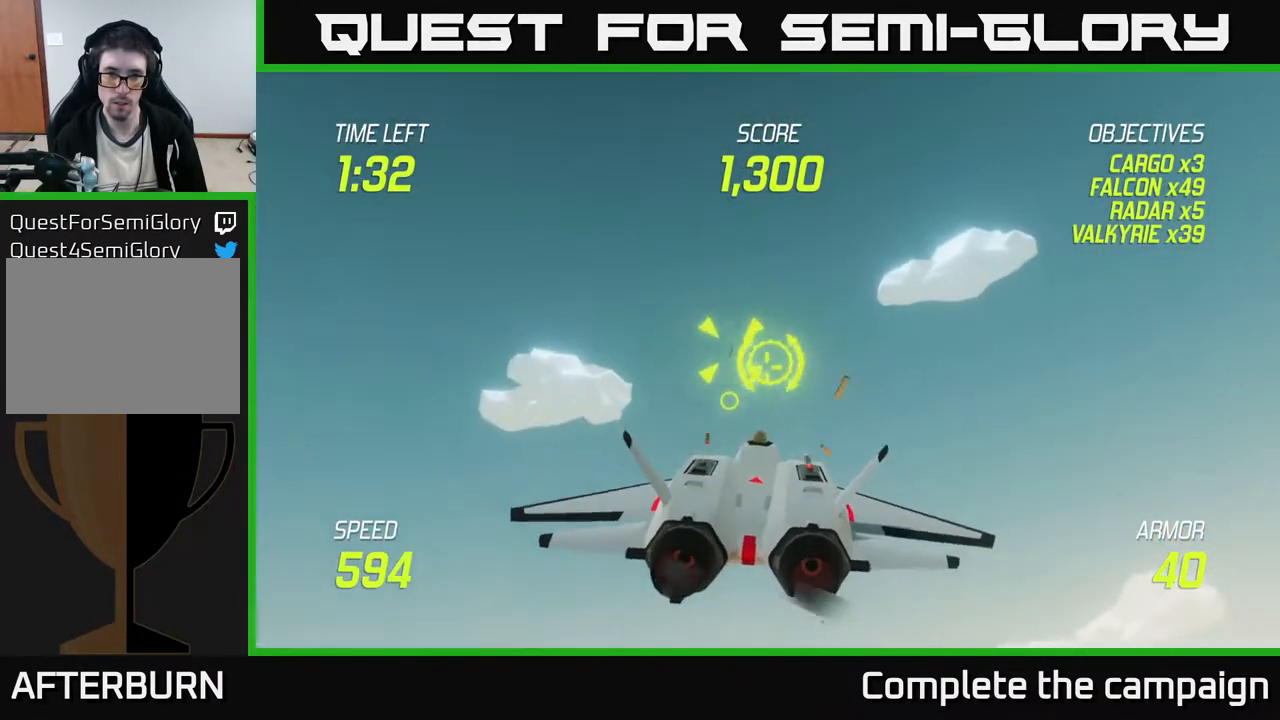
{"buttons": ["R2"], "left_stick": "center", "events": [[33, "left_stick", "center"], [67, "R2", "up"], [200, "left_stick", "down-left"], [233, "R2", "down"], [317, "left_stick", "center"]]}
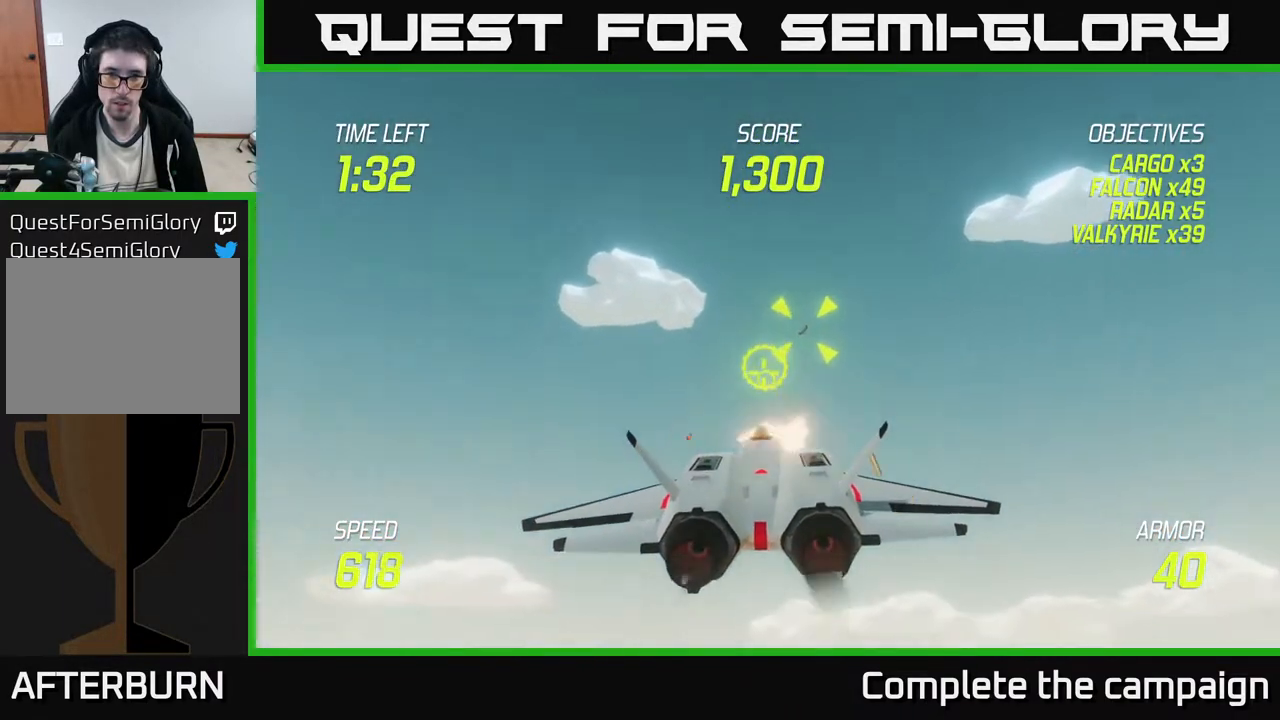
{"buttons": ["R2"], "left_stick": "down", "events": [[50, "left_stick", "down-left"], [150, "left_stick", "center"], [300, "R2", "up"], [450, "R2", "down"], [483, "left_stick", "down"]]}
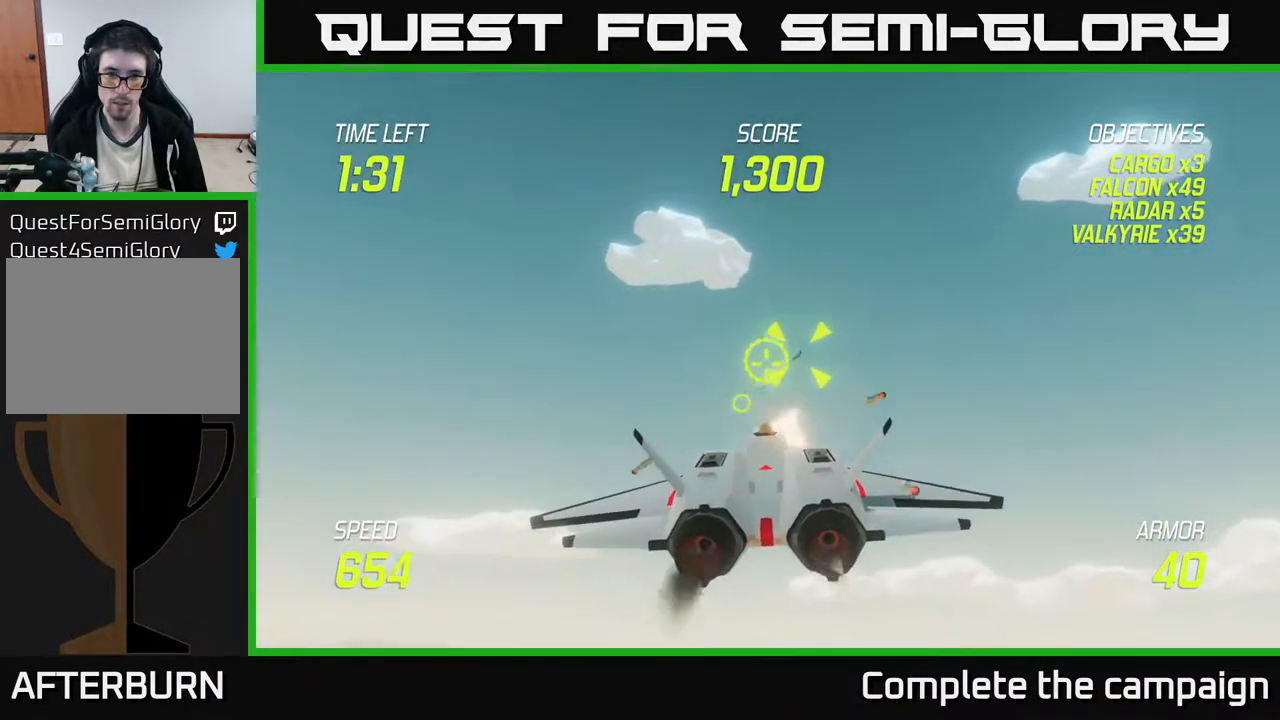
{"buttons": ["R2"], "left_stick": "center", "events": [[50, "left_stick", "down-left"], [150, "left_stick", "center"], [317, "left_stick", "down-left"], [383, "left_stick", "left"], [500, "left_stick", "center"]]}
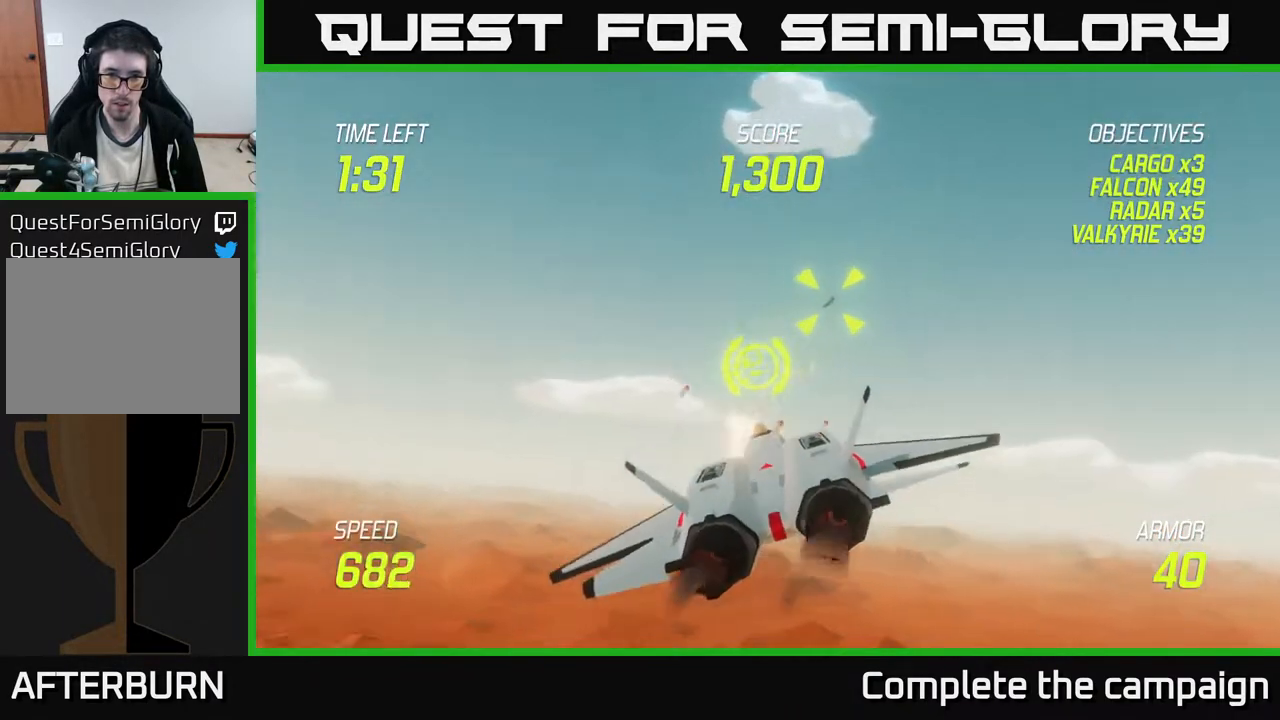
{"buttons": [], "left_stick": "down", "events": [[283, "R2", "up"], [500, "left_stick", "down"]]}
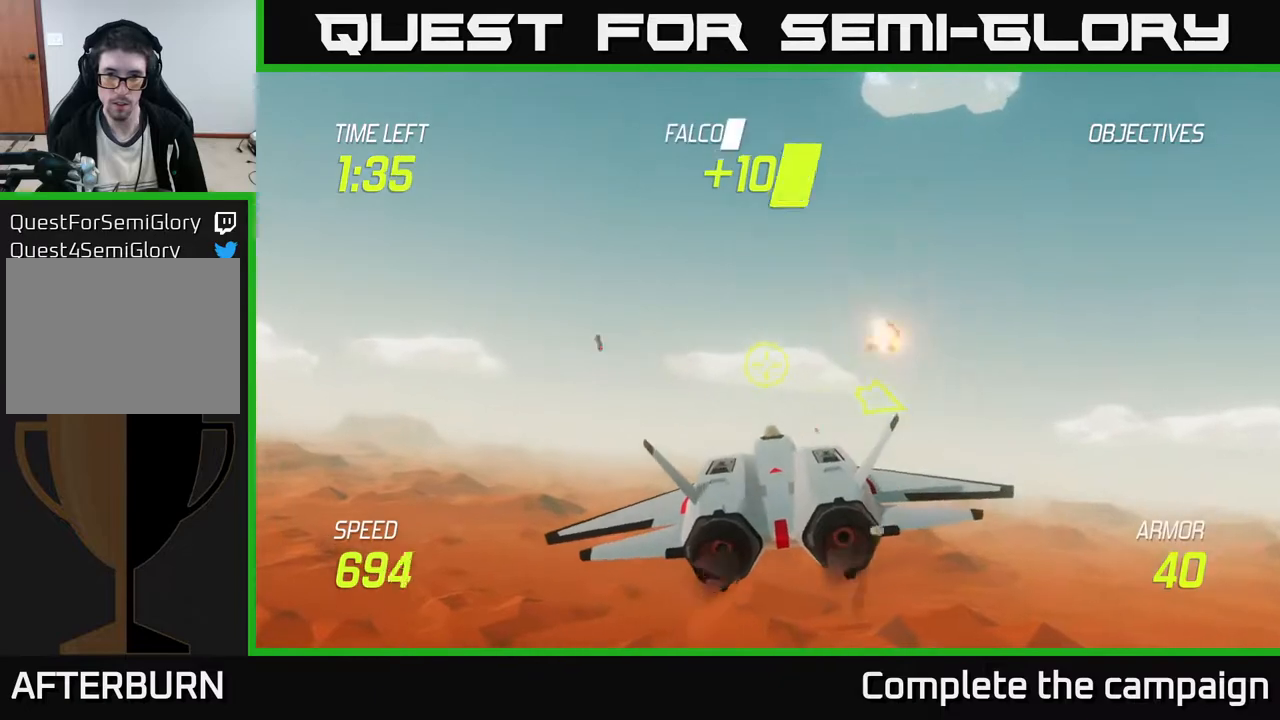
{"buttons": [], "left_stick": "right", "events": [[117, "R2", "down"], [133, "left_stick", "center"], [217, "R2", "up"], [400, "left_stick", "right"]]}
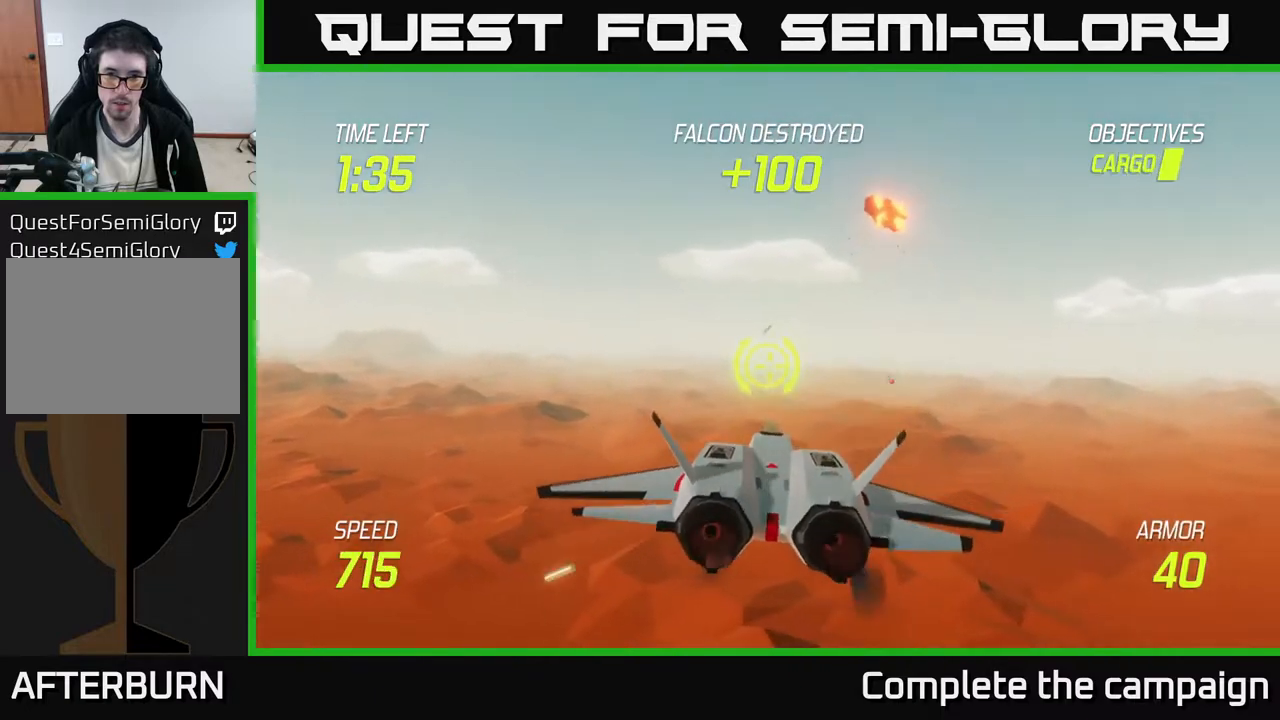
{"buttons": ["L2"], "left_stick": "right", "events": [[400, "L2", "down"]]}
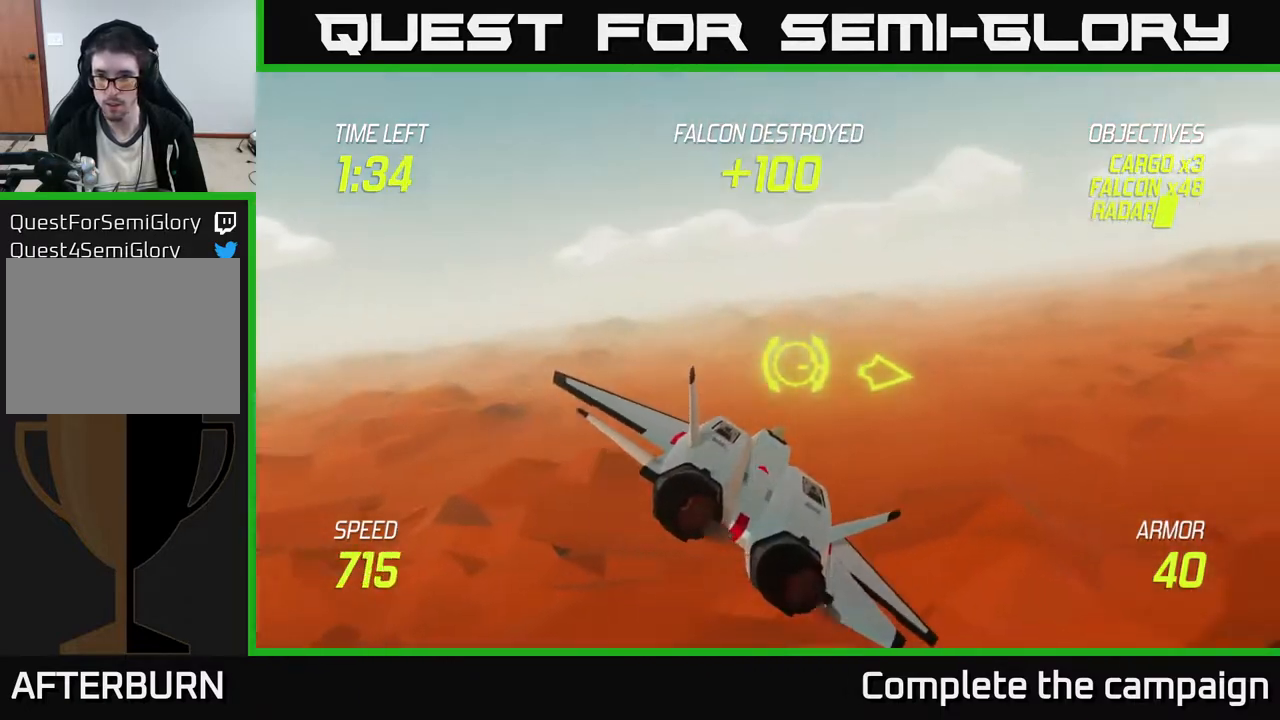
{"buttons": ["L2"], "left_stick": "right", "events": []}
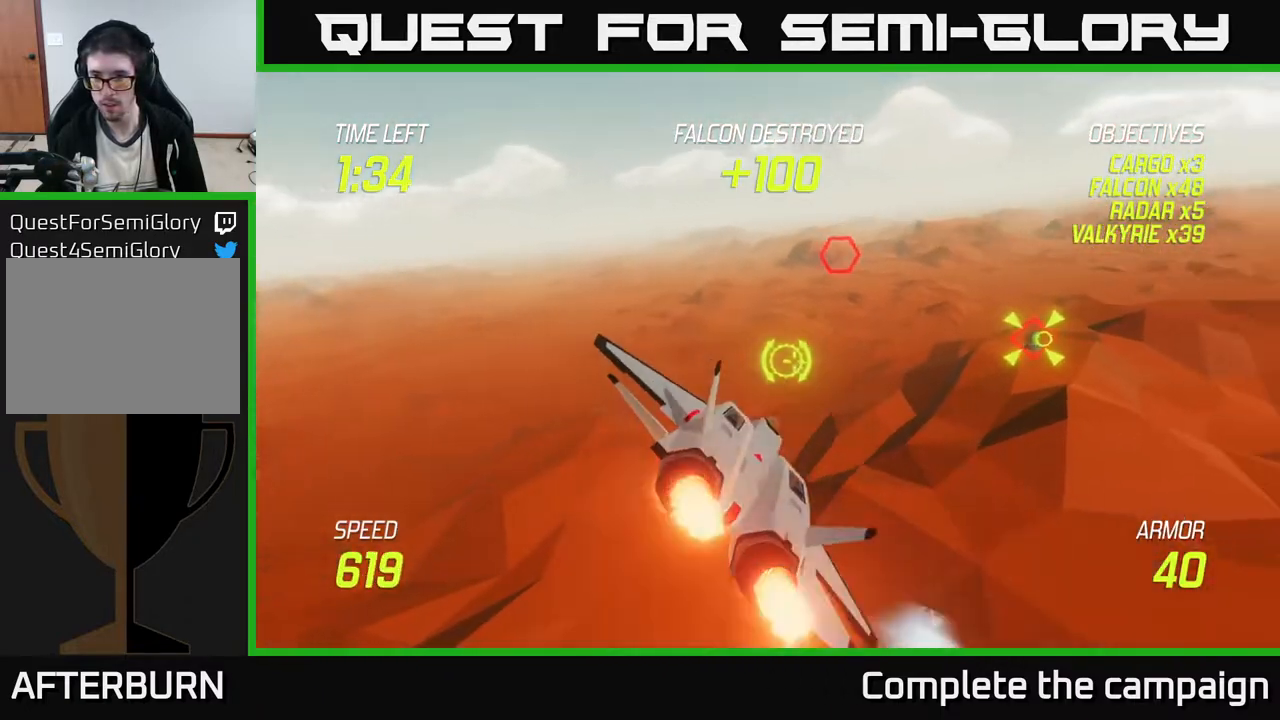
{"buttons": ["L2"], "left_stick": "up-right", "events": [[250, "left_stick", "up-right"]]}
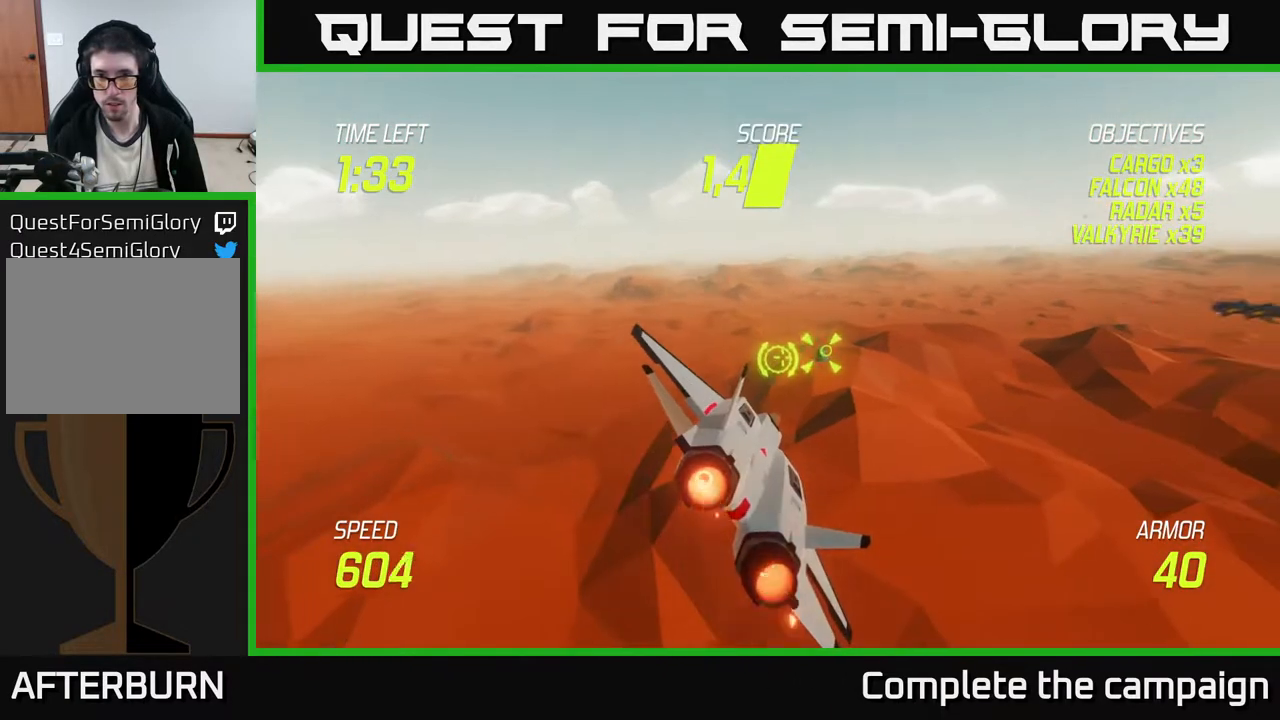
{"buttons": ["L2"], "left_stick": "center", "events": [[133, "left_stick", "center"], [217, "left_stick", "down-right"], [300, "left_stick", "center"]]}
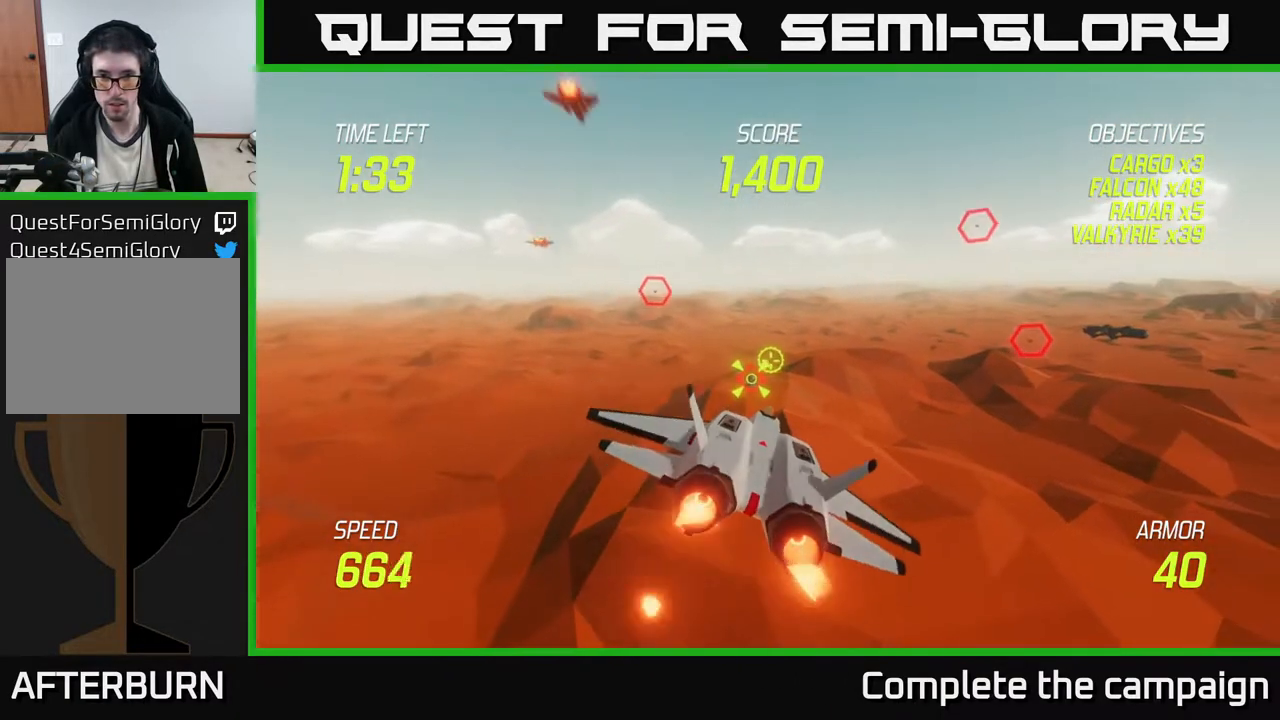
{"buttons": ["L2"], "left_stick": "left", "events": [[33, "left_stick", "down"], [133, "left_stick", "center"], [500, "left_stick", "left"]]}
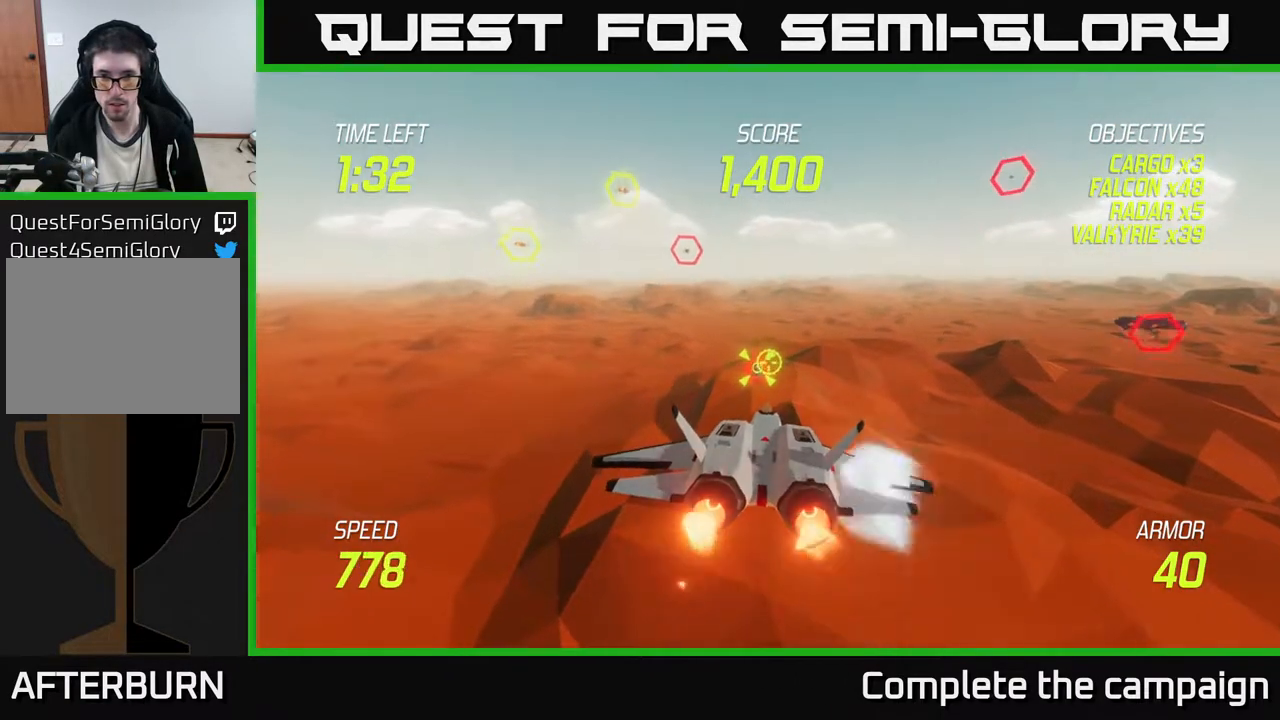
{"buttons": ["L2", "R2"], "left_stick": "center", "events": [[100, "left_stick", "center"], [217, "R2", "down"]]}
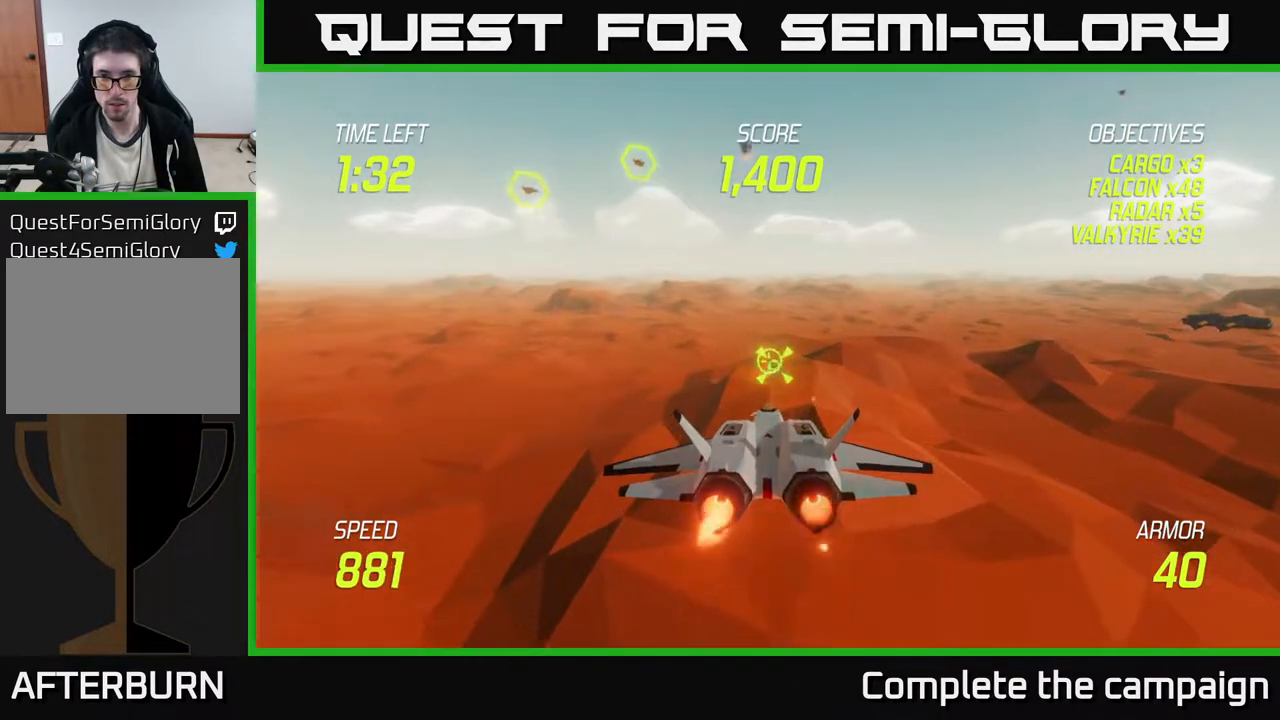
{"buttons": ["L2", "R2"], "left_stick": "center", "events": []}
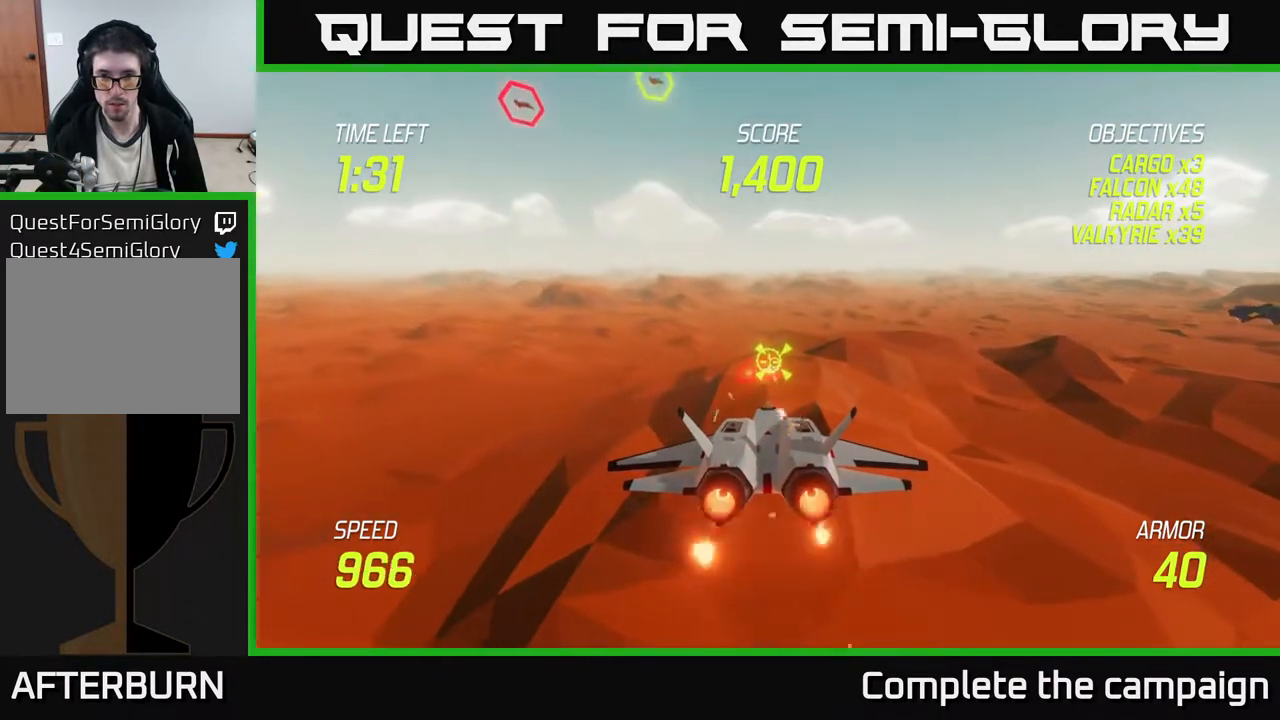
{"buttons": ["L2", "R2"], "left_stick": "center", "events": [[133, "left_stick", "up-right"], [183, "left_stick", "center"], [367, "R2", "up"], [467, "R2", "down"]]}
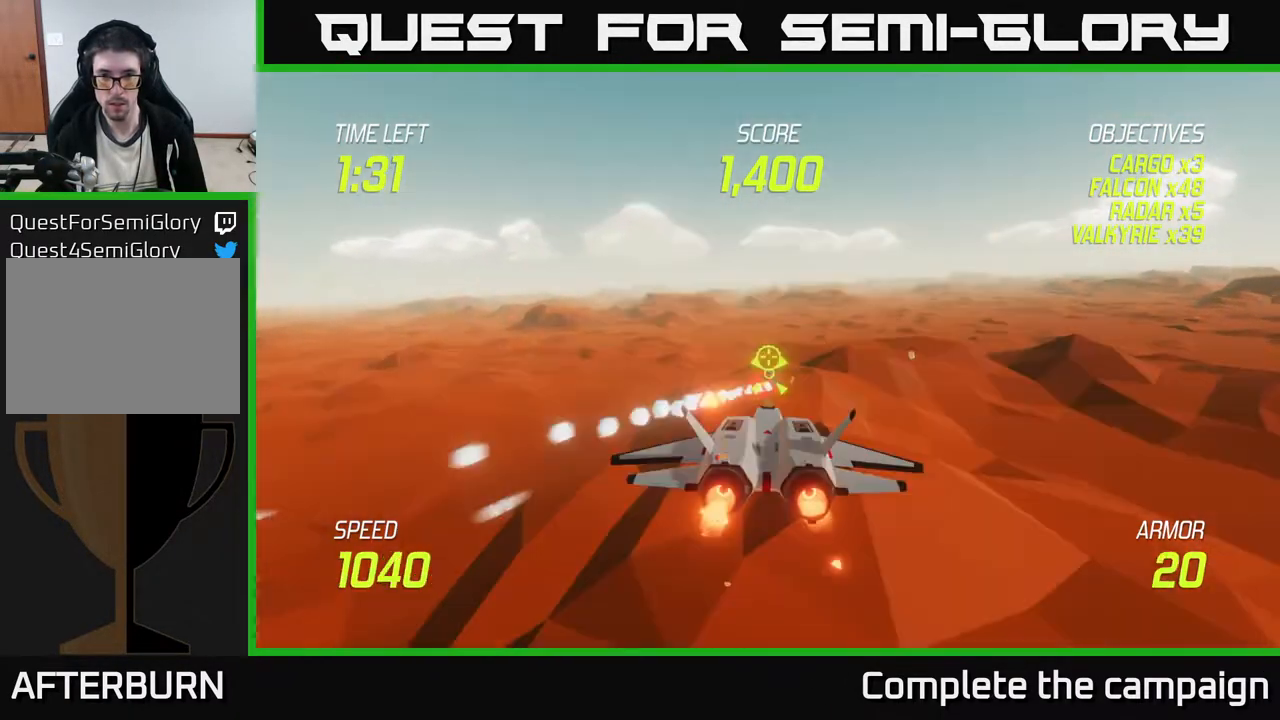
{"buttons": ["L2"], "left_stick": "center", "events": [[433, "R2", "up"]]}
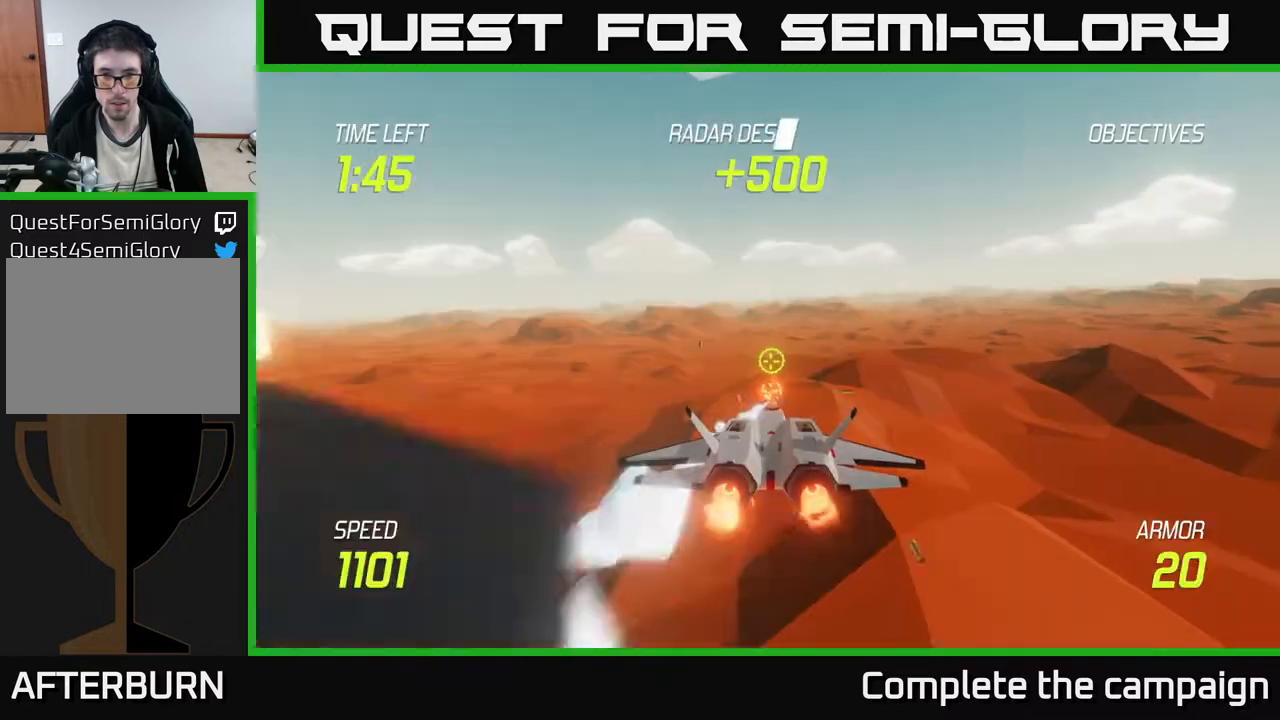
{"buttons": [], "left_stick": "up-right", "events": [[33, "L2", "up"], [83, "left_stick", "down"], [283, "left_stick", "center"], [483, "left_stick", "up-right"]]}
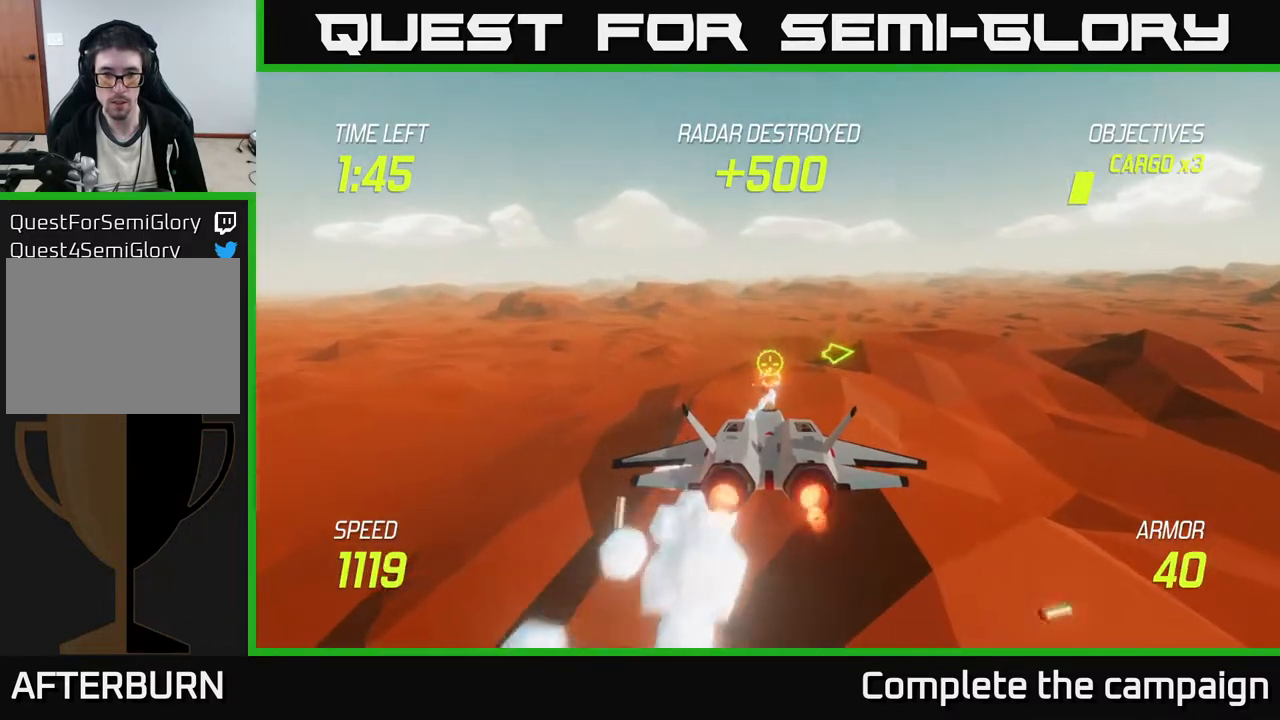
{"buttons": [], "left_stick": "up-right", "events": [[33, "left_stick", "right"], [317, "left_stick", "up-right"]]}
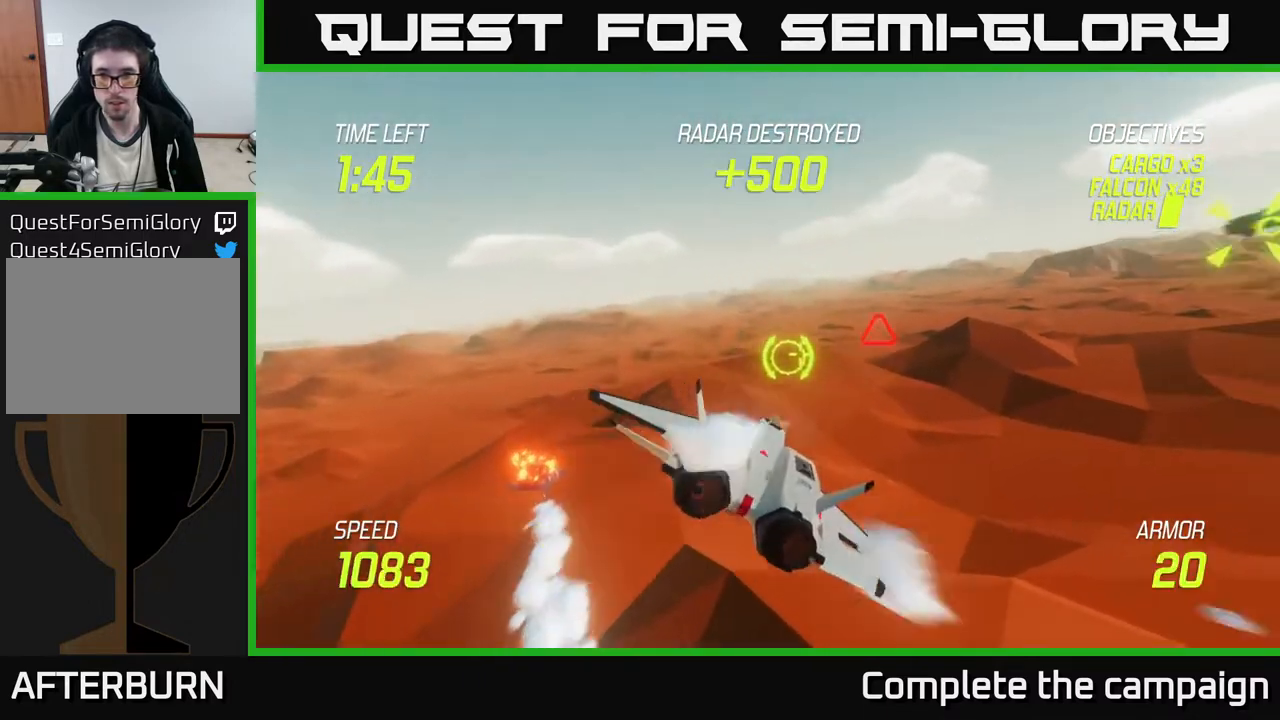
{"buttons": [], "left_stick": "up", "events": [[33, "L2", "down"], [83, "left_stick", "right"], [133, "L2", "up"], [183, "L2", "down"], [317, "L2", "up"], [500, "left_stick", "up"]]}
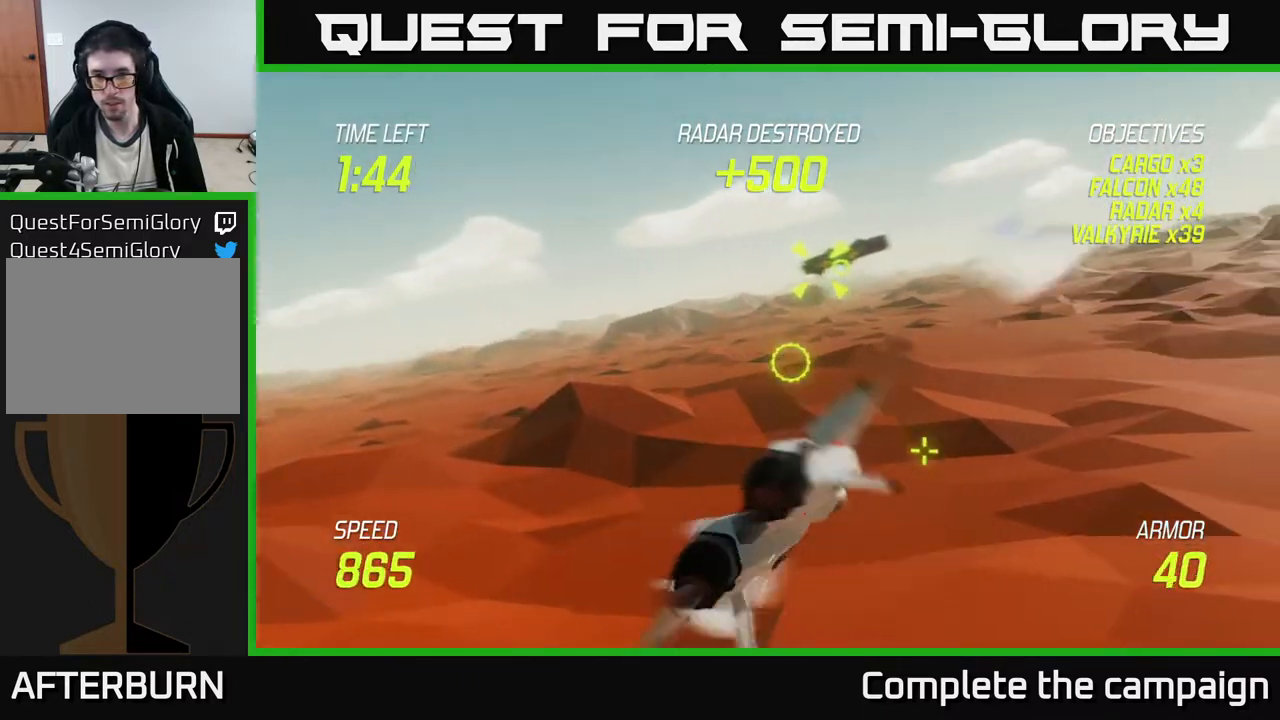
{"buttons": [], "left_stick": "left", "events": [[67, "left_stick", "left"]]}
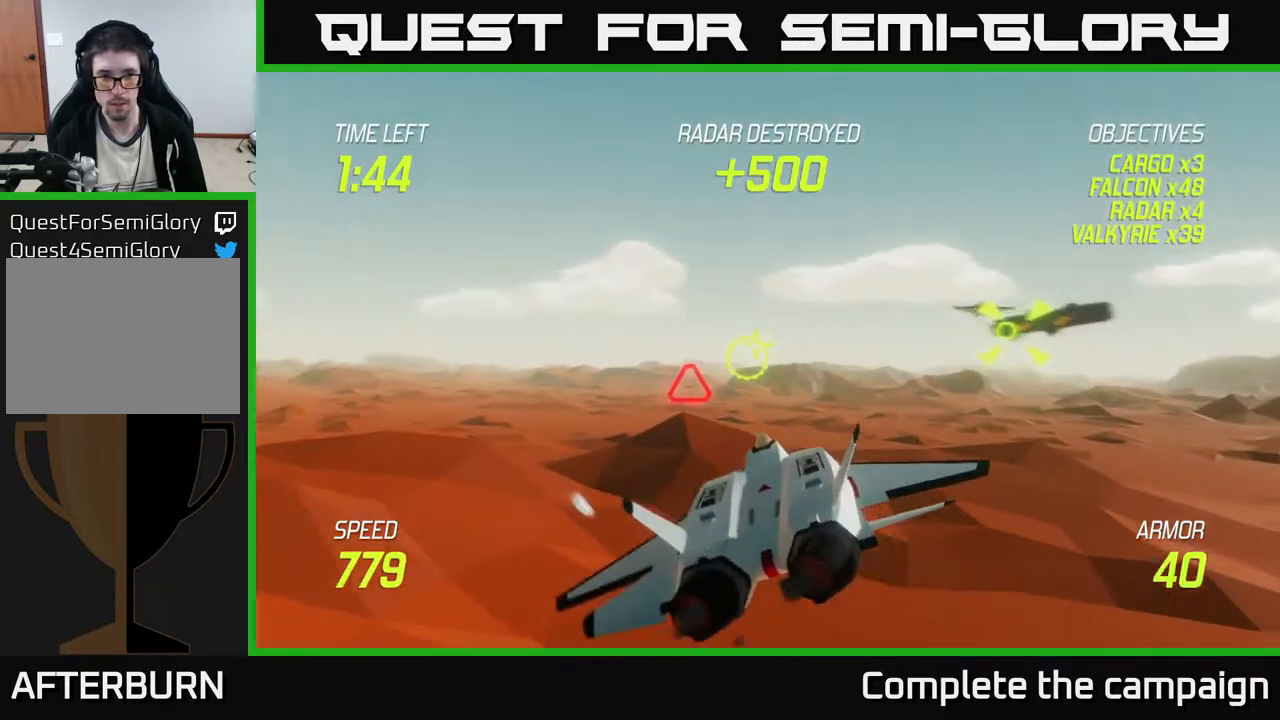
{"buttons": ["R2"], "left_stick": "center", "events": [[17, "R2", "down"], [33, "left_stick", "up-right"], [117, "R2", "up"], [200, "R2", "down"], [317, "left_stick", "center"]]}
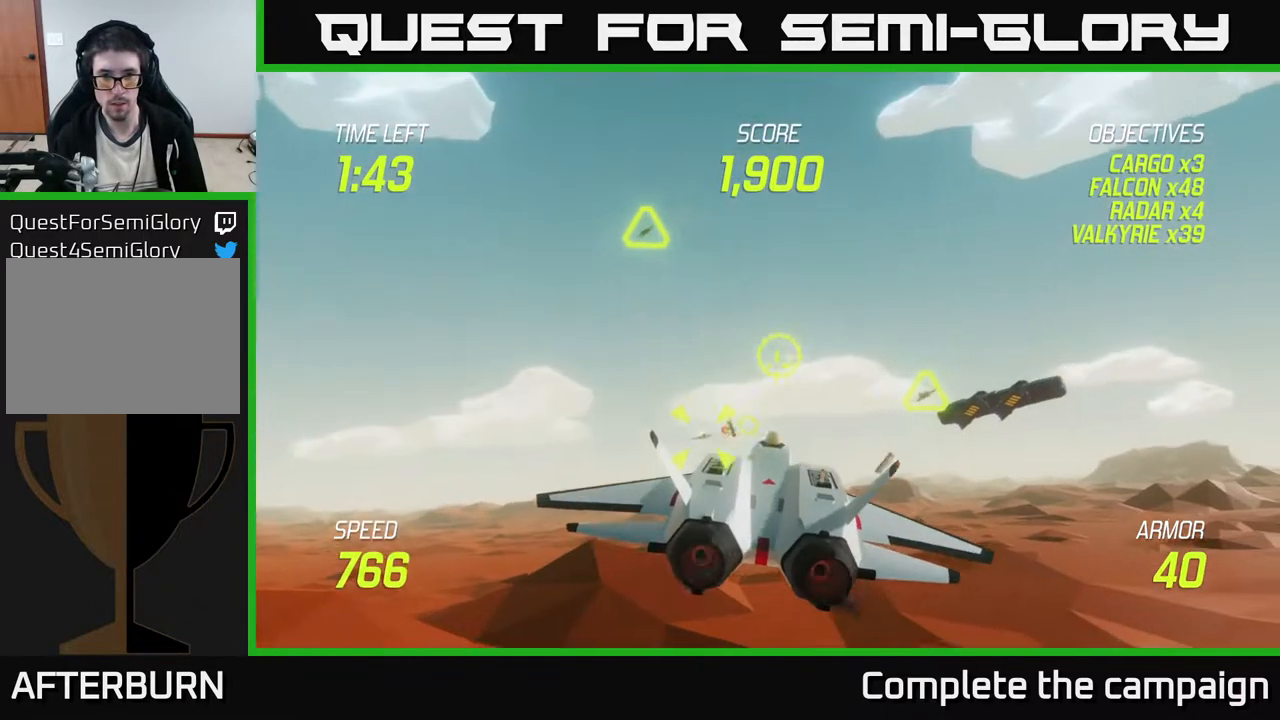
{"buttons": [], "left_stick": "left", "events": [[17, "R2", "up"], [150, "R2", "down"], [167, "left_stick", "right"], [317, "R2", "up"], [333, "left_stick", "center"], [383, "L2", "down"], [400, "left_stick", "left"], [500, "L2", "up"]]}
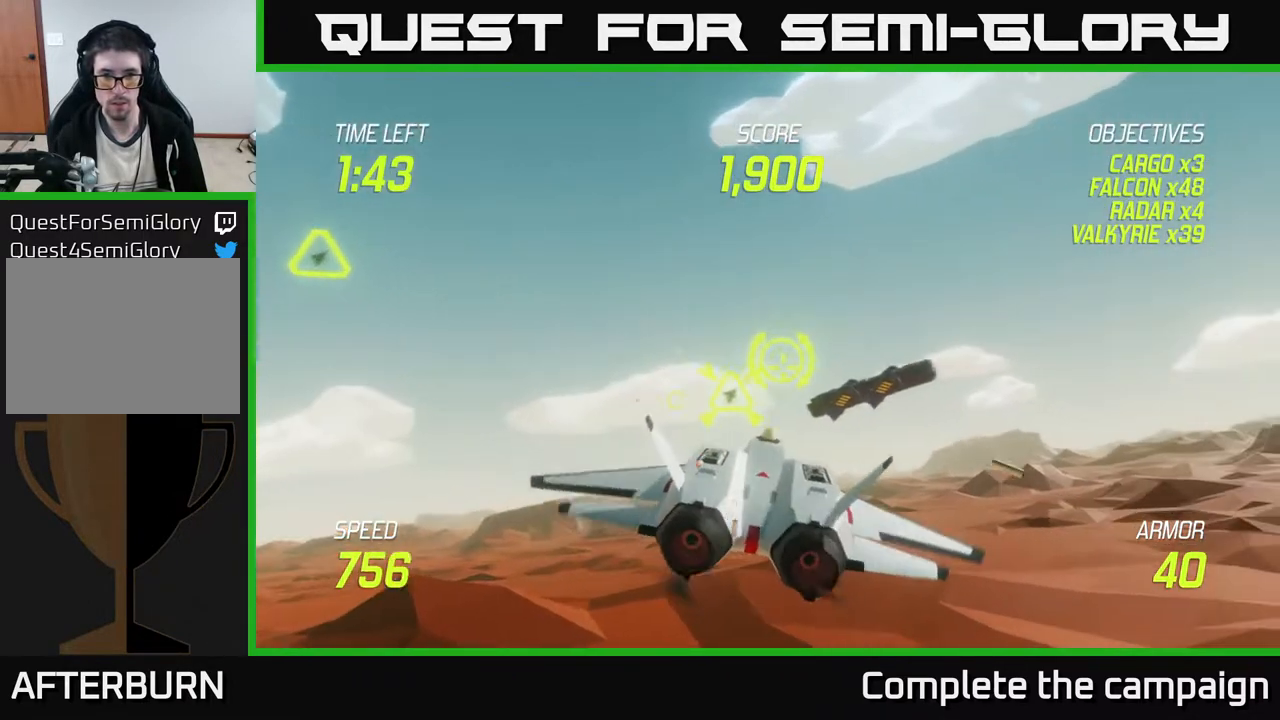
{"buttons": ["R2"], "left_stick": "up-left", "events": [[83, "L2", "down"], [117, "L2", "up"], [217, "left_stick", "up"], [267, "left_stick", "up-right"], [350, "R2", "down"], [417, "left_stick", "up-left"]]}
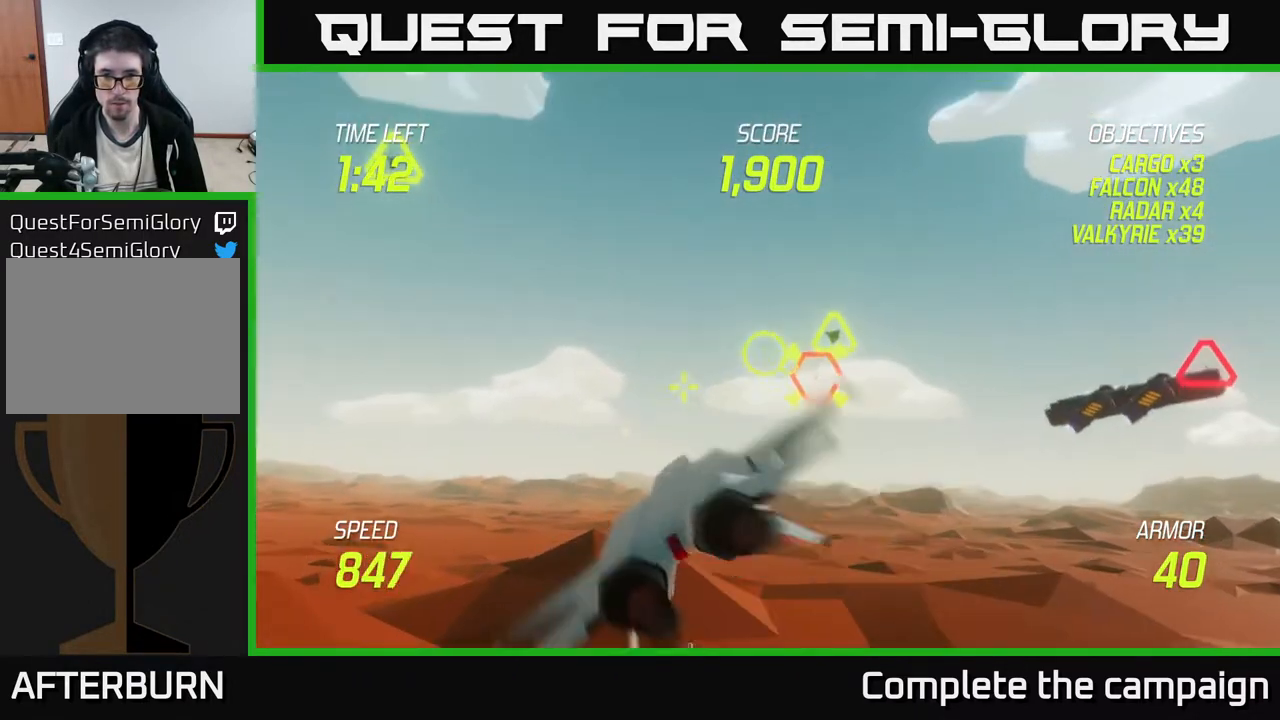
{"buttons": ["R2"], "left_stick": "left", "events": [[33, "left_stick", "center"], [250, "left_stick", "right"], [367, "R2", "up"], [433, "R2", "down"], [433, "left_stick", "left"]]}
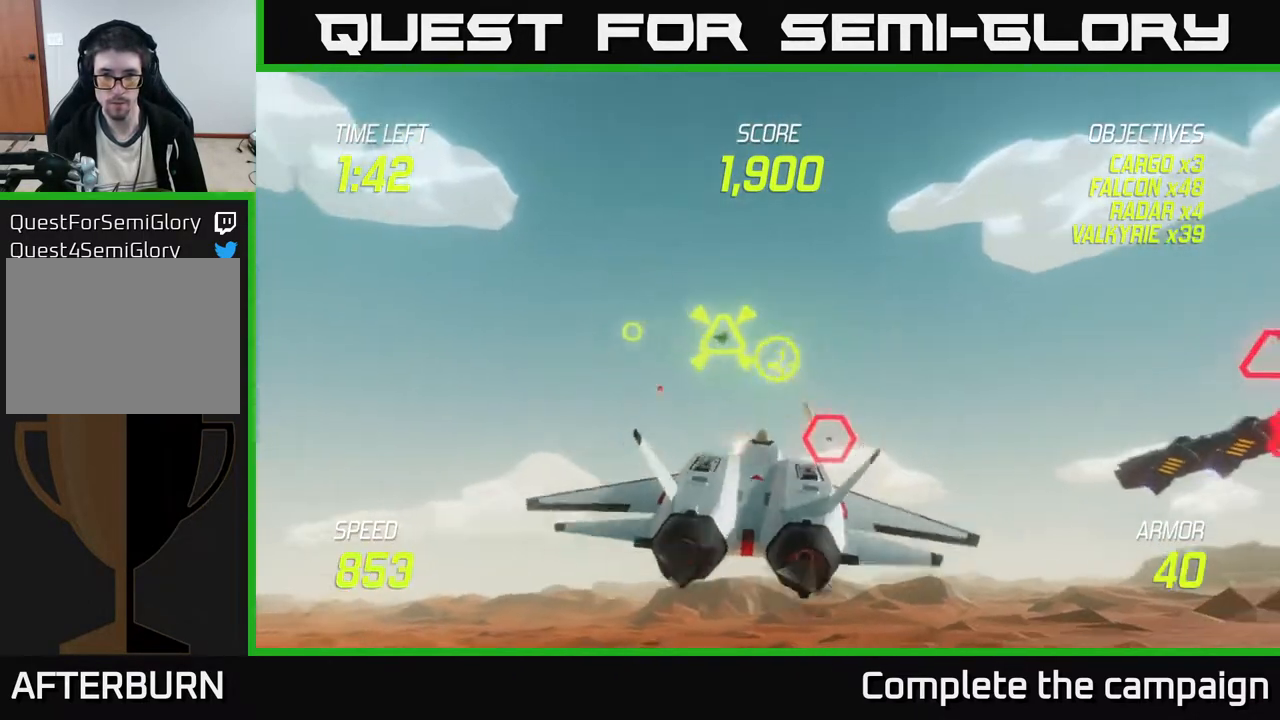
{"buttons": [], "left_stick": "down-right", "events": [[83, "R2", "up"], [100, "left_stick", "up-left"], [317, "left_stick", "right"], [467, "left_stick", "down-right"]]}
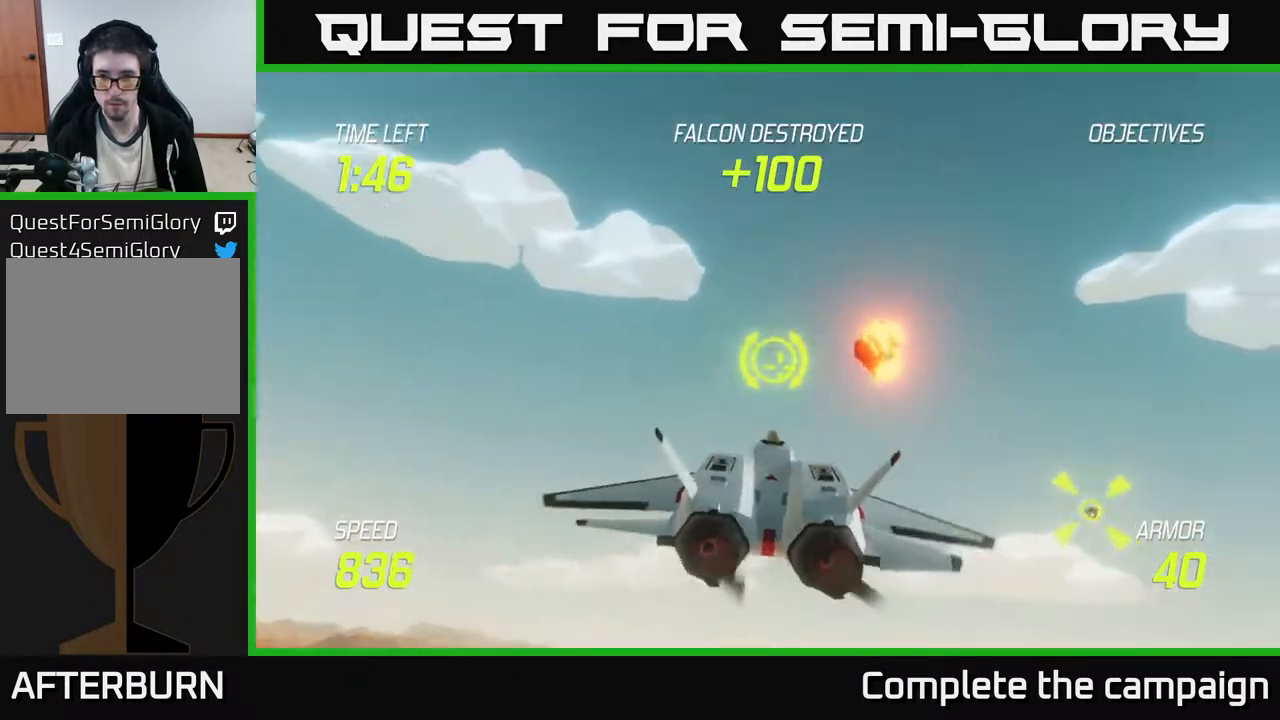
{"buttons": ["R2"], "left_stick": "right", "events": [[183, "left_stick", "right"], [367, "R2", "down"]]}
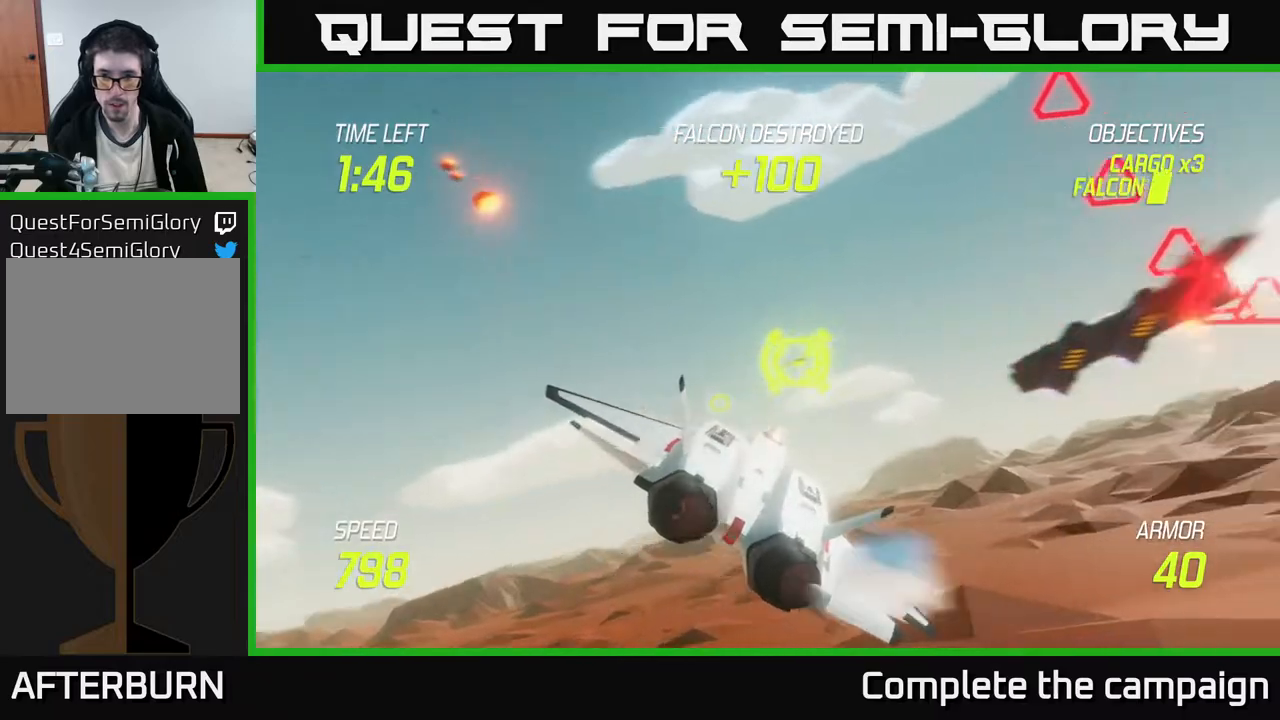
{"buttons": [], "left_stick": "left", "events": [[33, "R2", "up"], [67, "R2", "down"], [217, "R2", "up"], [433, "left_stick", "down"], [500, "left_stick", "left"]]}
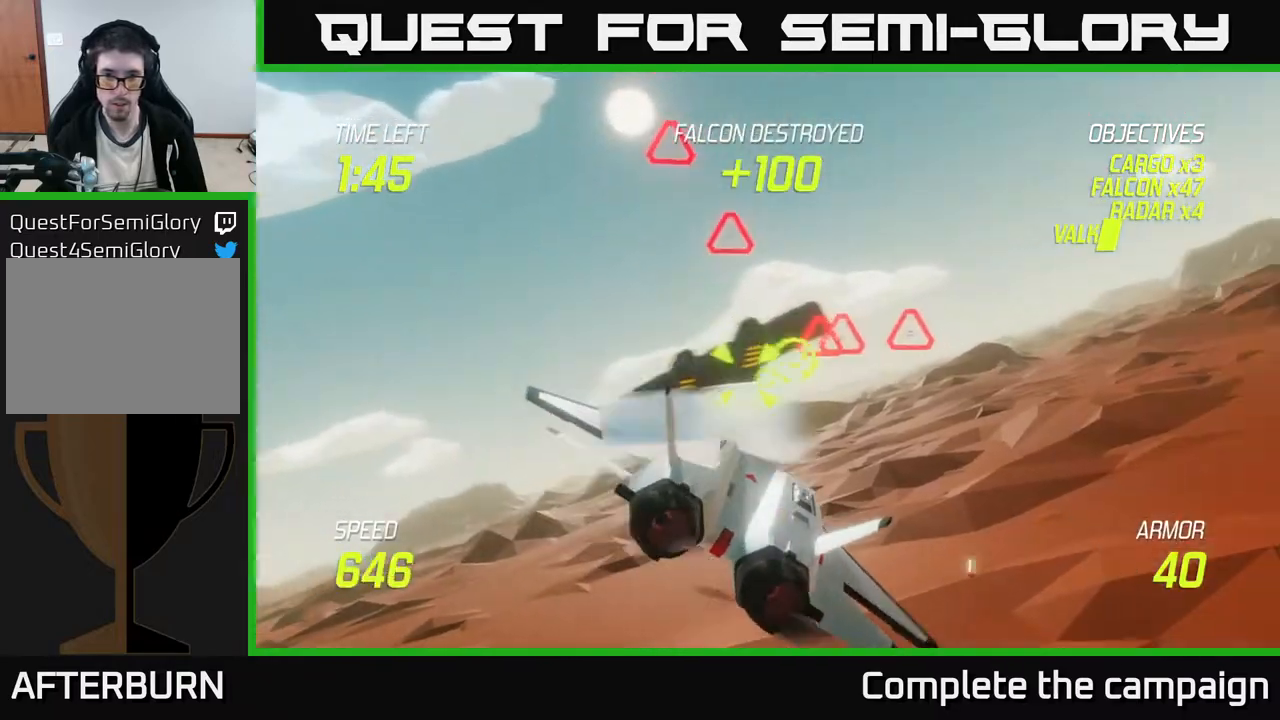
{"buttons": ["R2"], "left_stick": "right", "events": [[17, "left_stick", "center"], [183, "left_stick", "up-left"], [300, "R2", "down"], [300, "left_stick", "center"], [467, "left_stick", "right"]]}